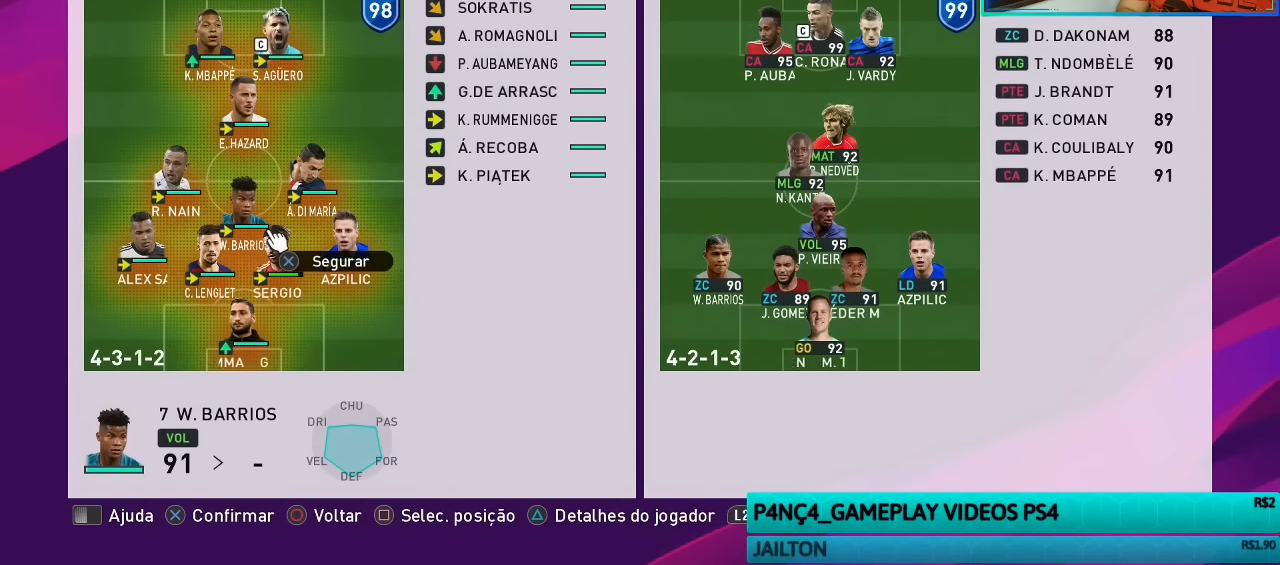
Gameplay with a controller (PlayStation layout); each line is a JSON object with the inputs held at the frame after it. "events" lists button and stick changes between this image and that frame as [ms after this image, input, new state], when the widget could be followed in between.
{"buttons": ["SQUARE"], "left_stick": "center", "right_stick": "center", "events": [[500, "SQUARE", "down"]]}
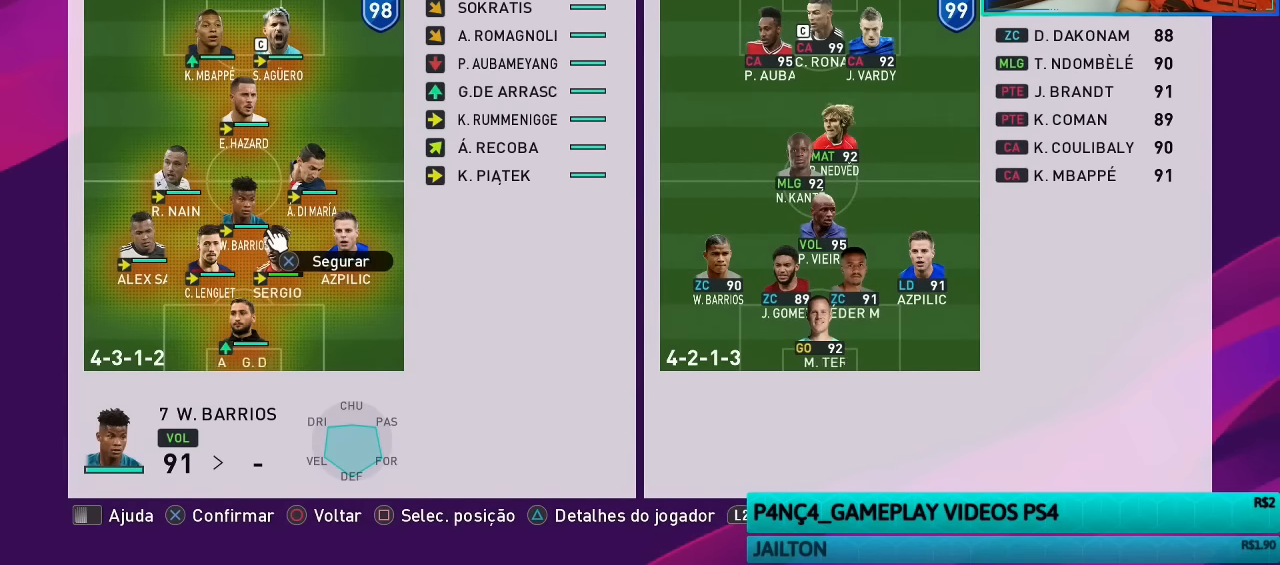
{"buttons": [], "left_stick": "center", "right_stick": "center", "events": [[167, "SQUARE", "up"]]}
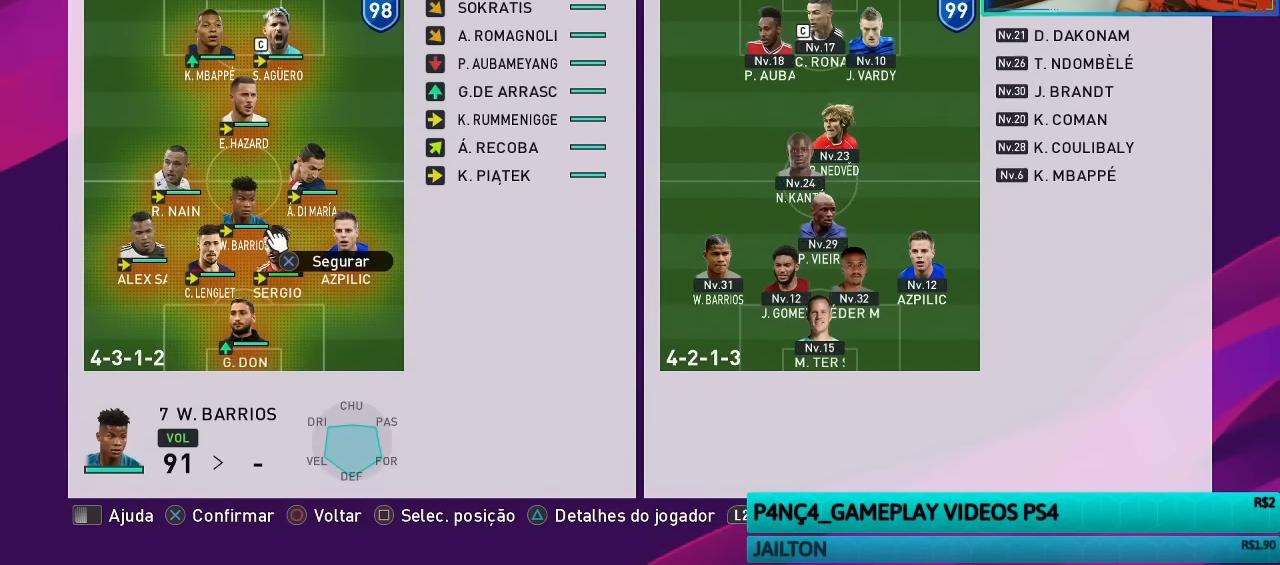
{"buttons": ["R2"], "left_stick": "center", "right_stick": "center", "events": [[33, "CROSS", "down"], [233, "CROSS", "up"], [300, "left_stick", "left"], [500, "R2", "down"], [500, "left_stick", "center"]]}
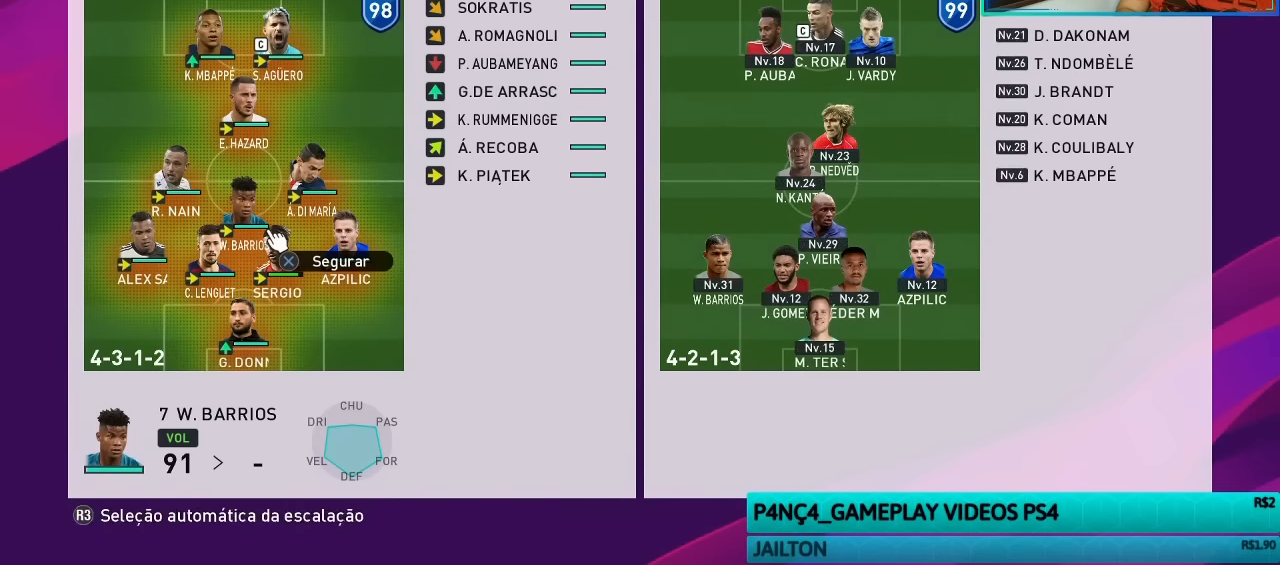
{"buttons": ["CROSS"], "left_stick": "up", "right_stick": "center", "events": [[167, "R2", "up"], [200, "CROSS", "down"], [400, "left_stick", "up"]]}
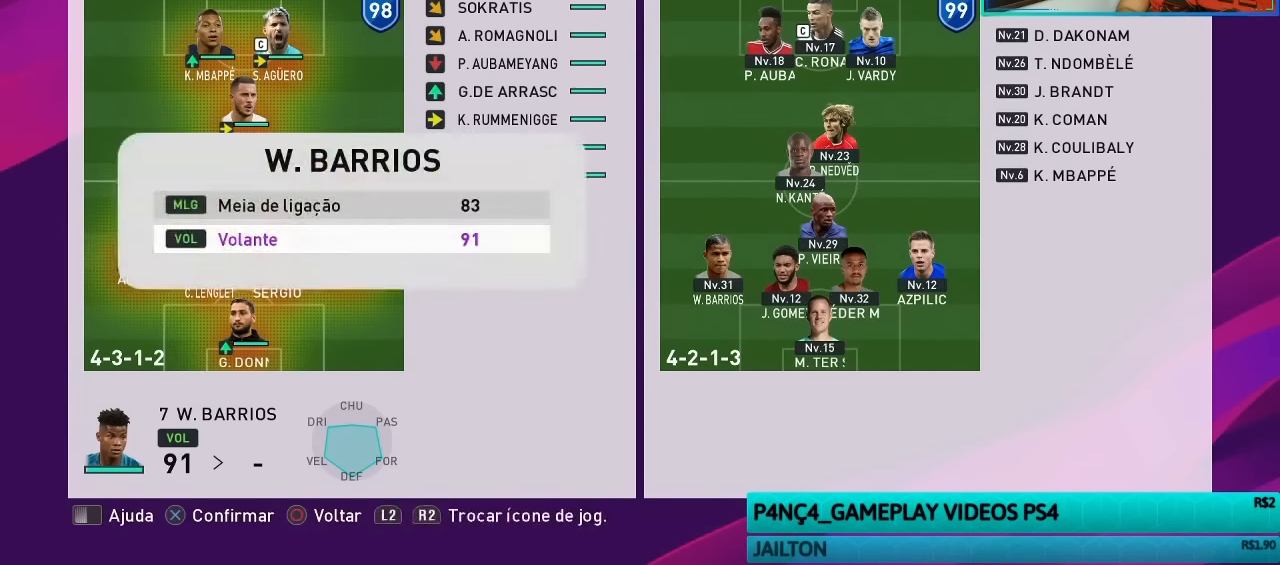
{"buttons": ["CROSS"], "left_stick": "center", "right_stick": "center", "events": [[100, "left_stick", "center"]]}
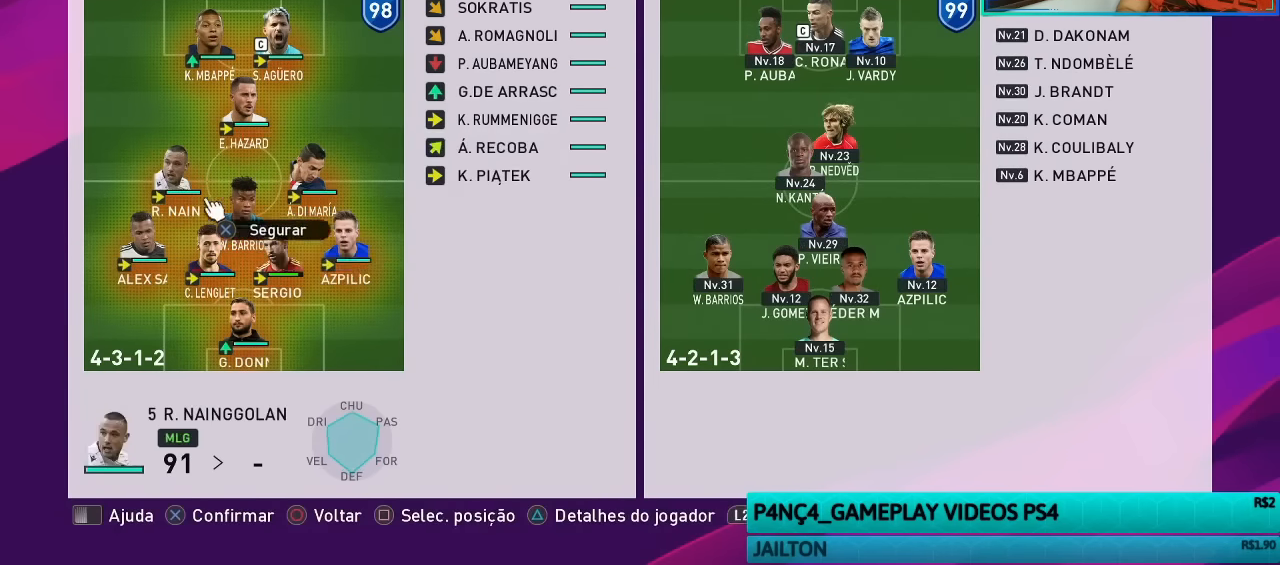
{"buttons": [], "left_stick": "center", "right_stick": "center", "events": [[100, "CROSS", "up"], [167, "left_stick", "right"], [367, "left_stick", "center"]]}
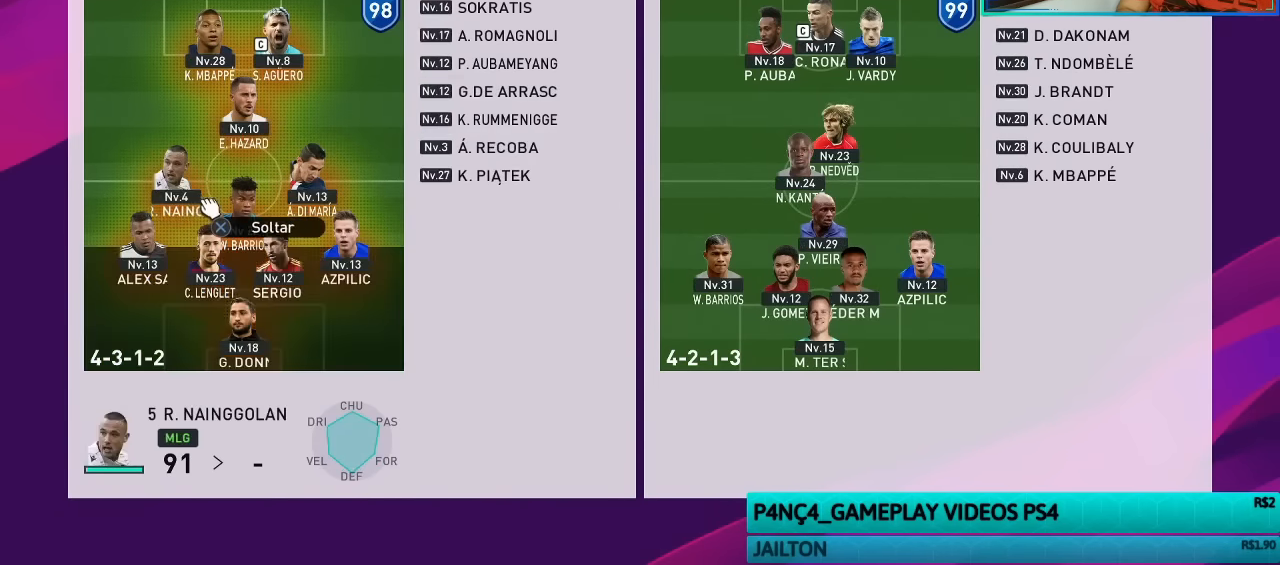
{"buttons": ["CROSS"], "left_stick": "up-left", "right_stick": "center", "events": [[33, "left_stick", "up-right"], [200, "left_stick", "center"], [233, "CROSS", "down"], [433, "left_stick", "up-left"]]}
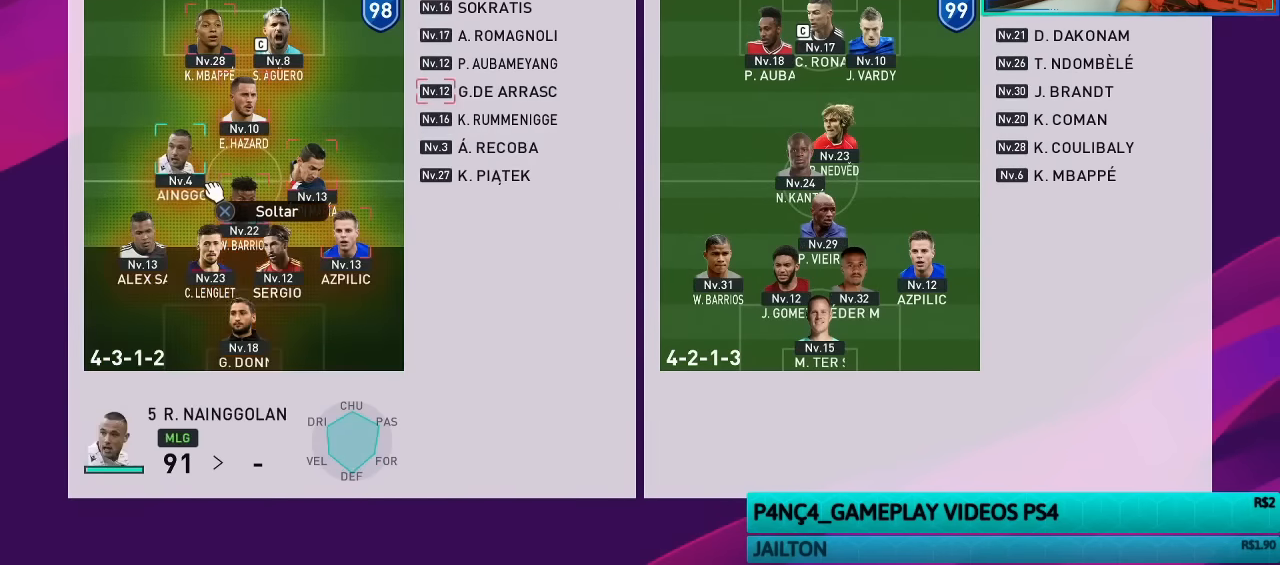
{"buttons": ["CROSS"], "left_stick": "center", "right_stick": "center", "events": [[200, "left_stick", "center"]]}
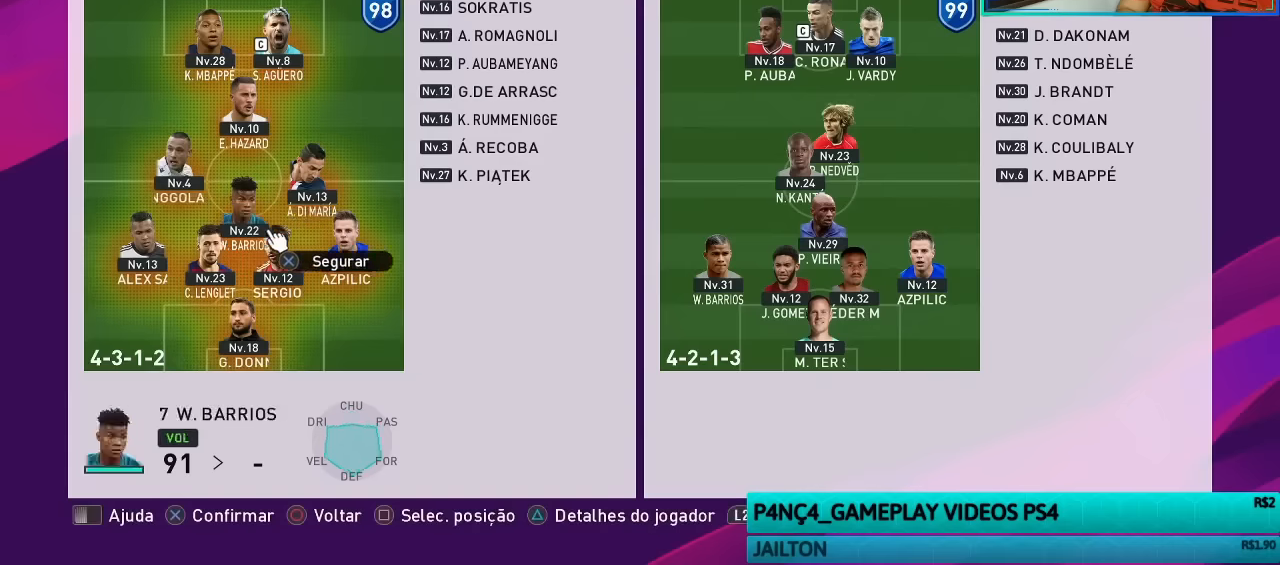
{"buttons": ["CROSS"], "left_stick": "center", "right_stick": "center", "events": []}
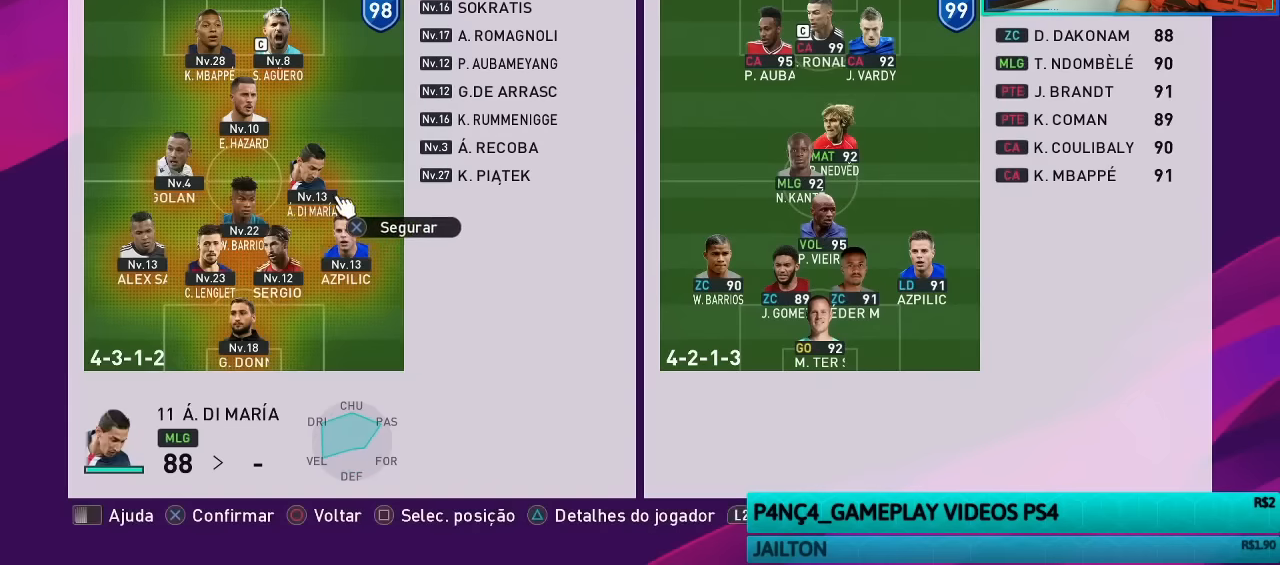
{"buttons": ["CROSS"], "left_stick": "center", "right_stick": "center", "events": []}
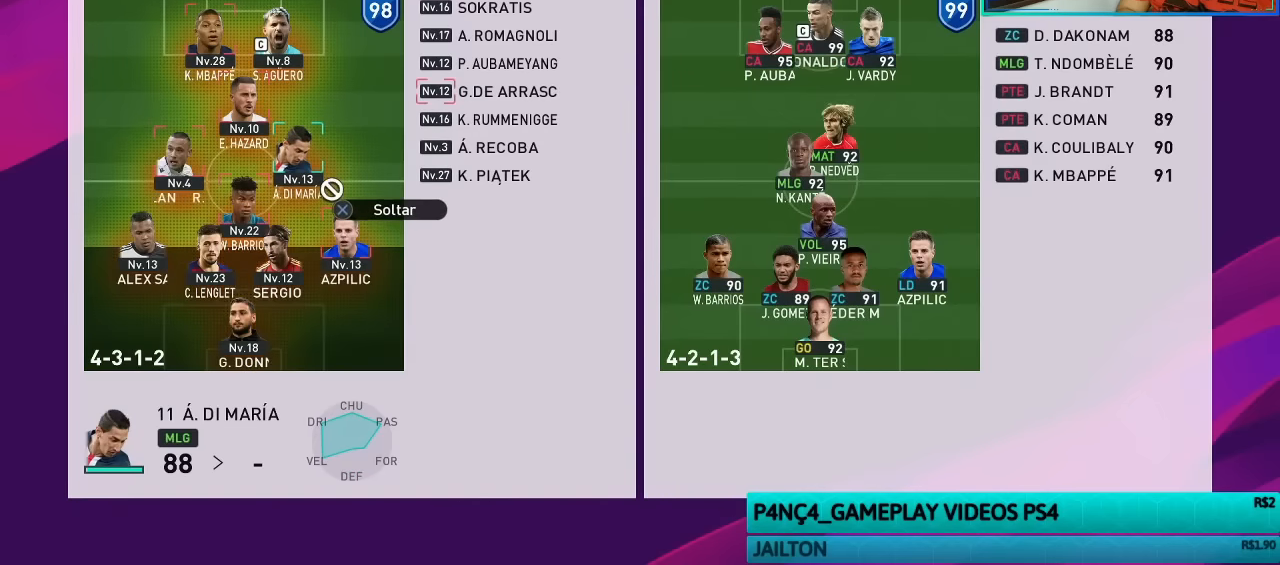
{"buttons": [], "left_stick": "center", "right_stick": "center", "events": [[134, "CROSS", "up"]]}
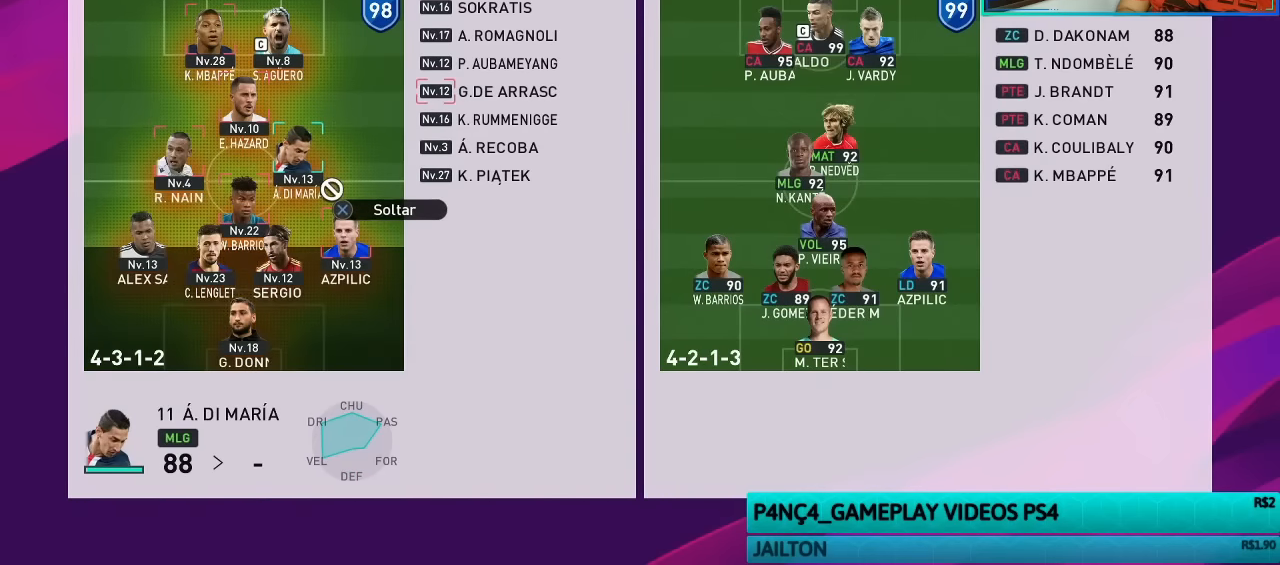
{"buttons": ["R2"], "left_stick": "center", "right_stick": "center", "events": [[34, "R2", "down"], [200, "left_stick", "up"], [267, "R2", "up"], [367, "left_stick", "center"], [500, "R2", "down"]]}
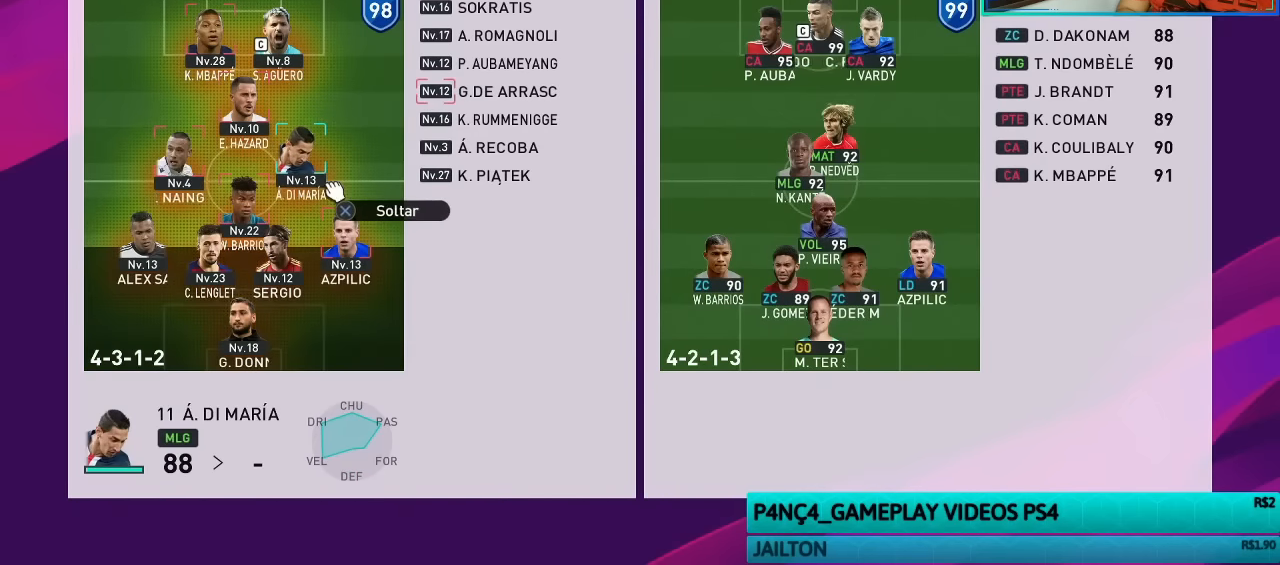
{"buttons": ["DPAD_RIGHT"], "left_stick": "center", "right_stick": "center", "events": [[200, "DPAD_RIGHT", "down"], [234, "R2", "up"], [300, "DPAD_RIGHT", "up"], [400, "DPAD_RIGHT", "down"]]}
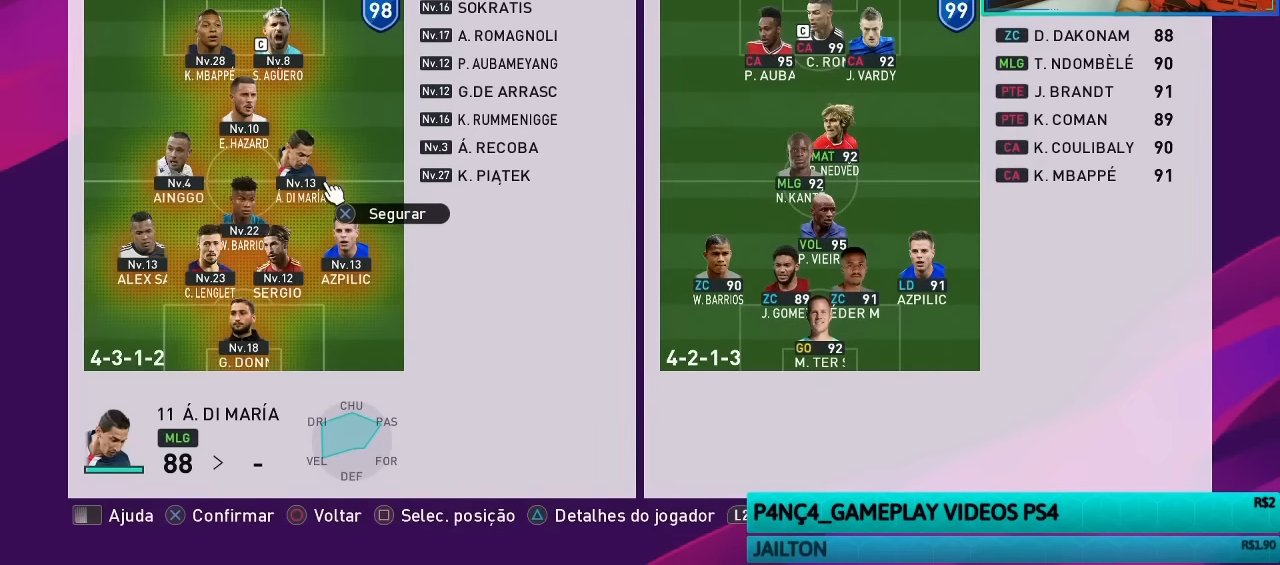
{"buttons": ["DPAD_UP"], "left_stick": "center", "right_stick": "center", "events": [[34, "DPAD_RIGHT", "up"], [300, "DPAD_UP", "down"], [367, "DPAD_UP", "up"], [467, "DPAD_UP", "down"]]}
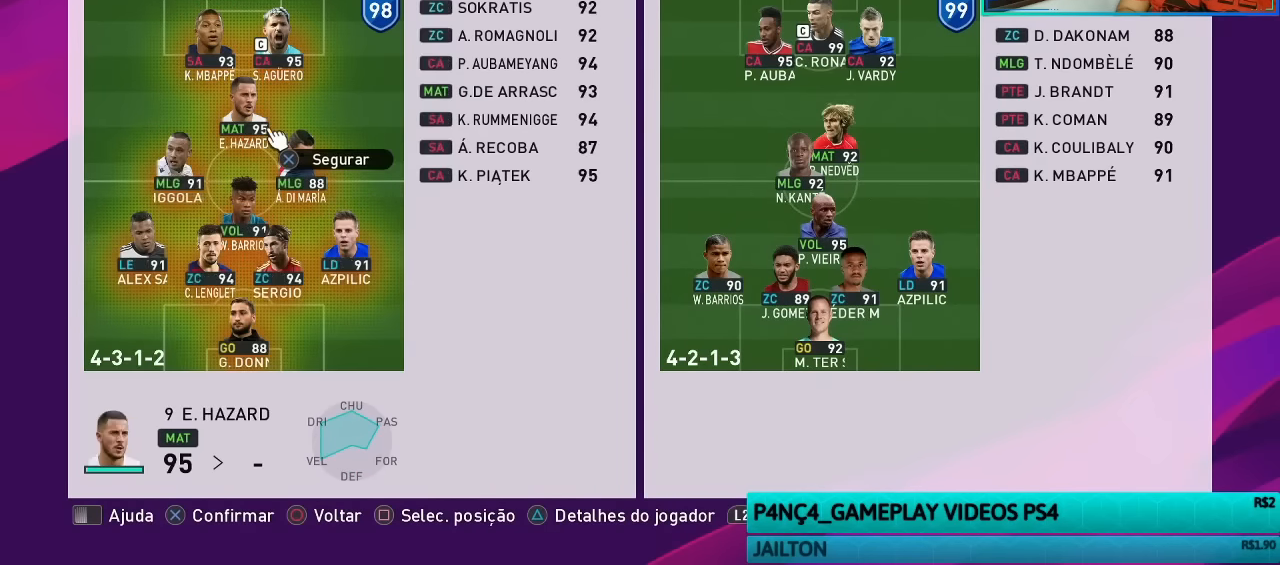
{"buttons": [], "left_stick": "center", "right_stick": "center", "events": [[100, "DPAD_UP", "up"], [267, "DPAD_UP", "down"], [367, "DPAD_UP", "up"]]}
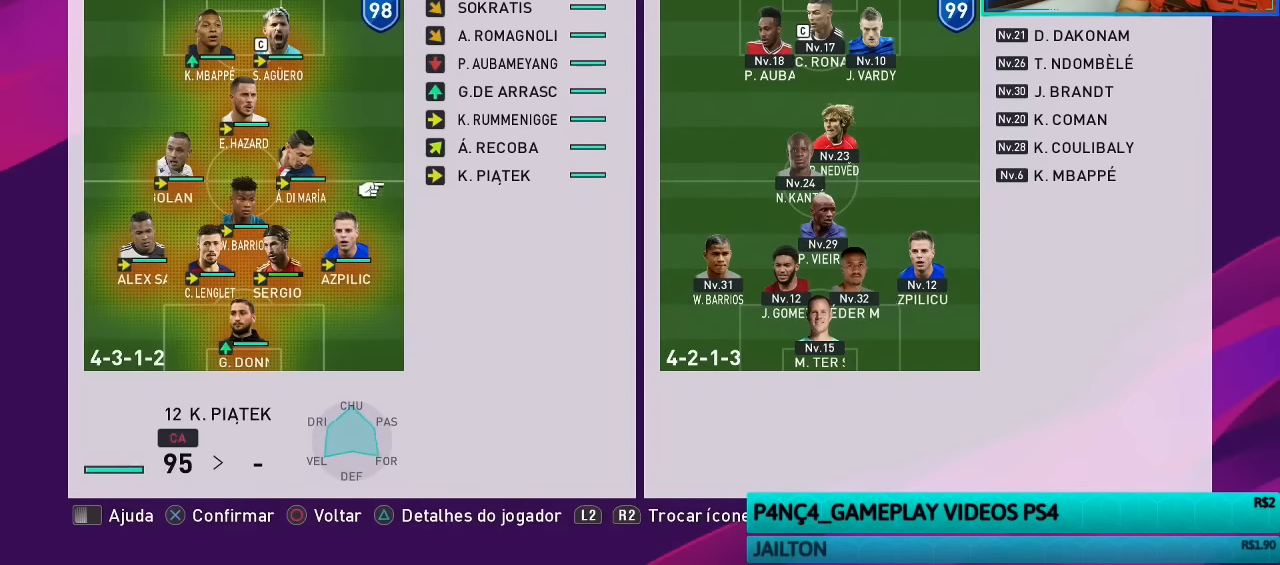
{"buttons": [], "left_stick": "center", "right_stick": "center", "events": []}
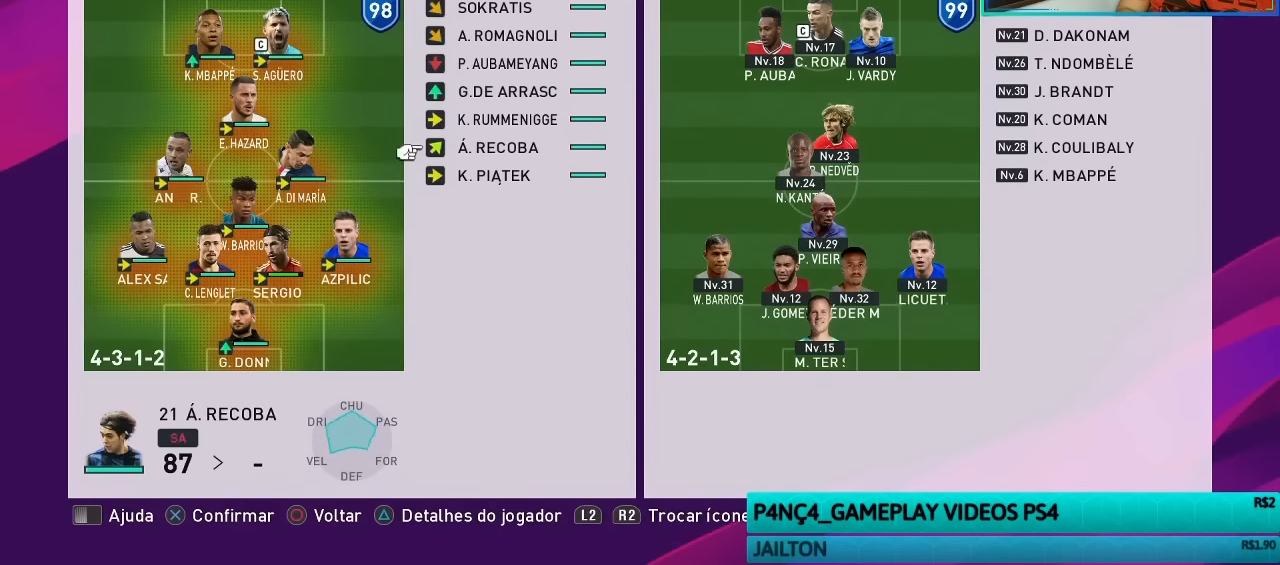
{"buttons": ["DPAD_DOWN"], "left_stick": "center", "right_stick": "center", "events": [[300, "DPAD_DOWN", "down"], [400, "DPAD_DOWN", "up"], [467, "DPAD_DOWN", "down"]]}
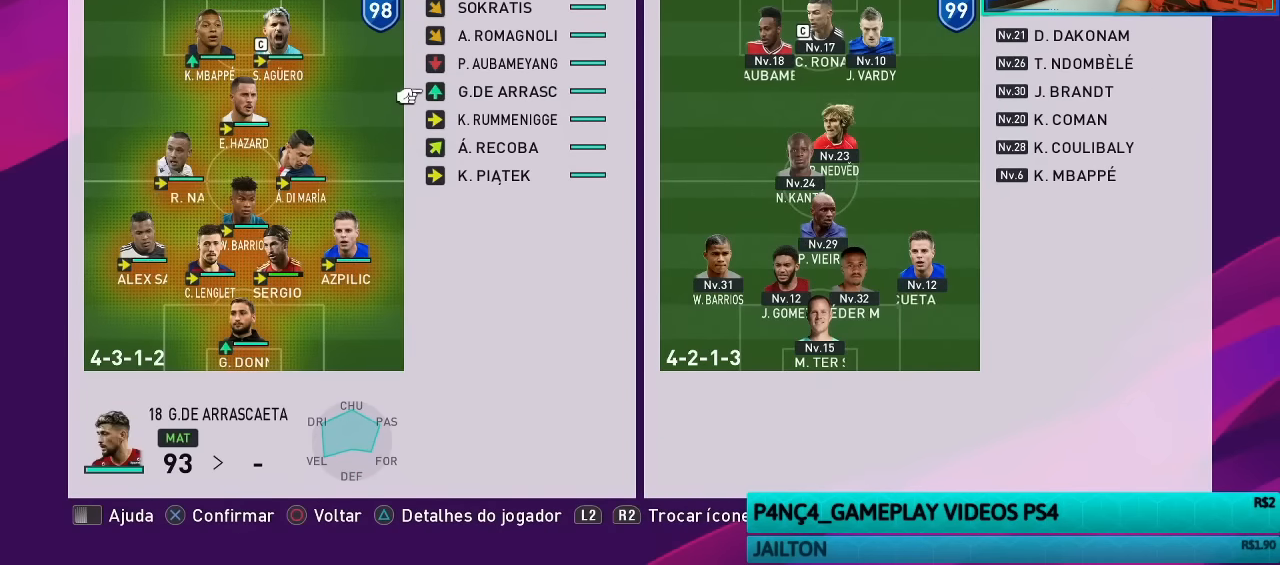
{"buttons": [], "left_stick": "center", "right_stick": "center", "events": [[200, "DPAD_DOWN", "up"]]}
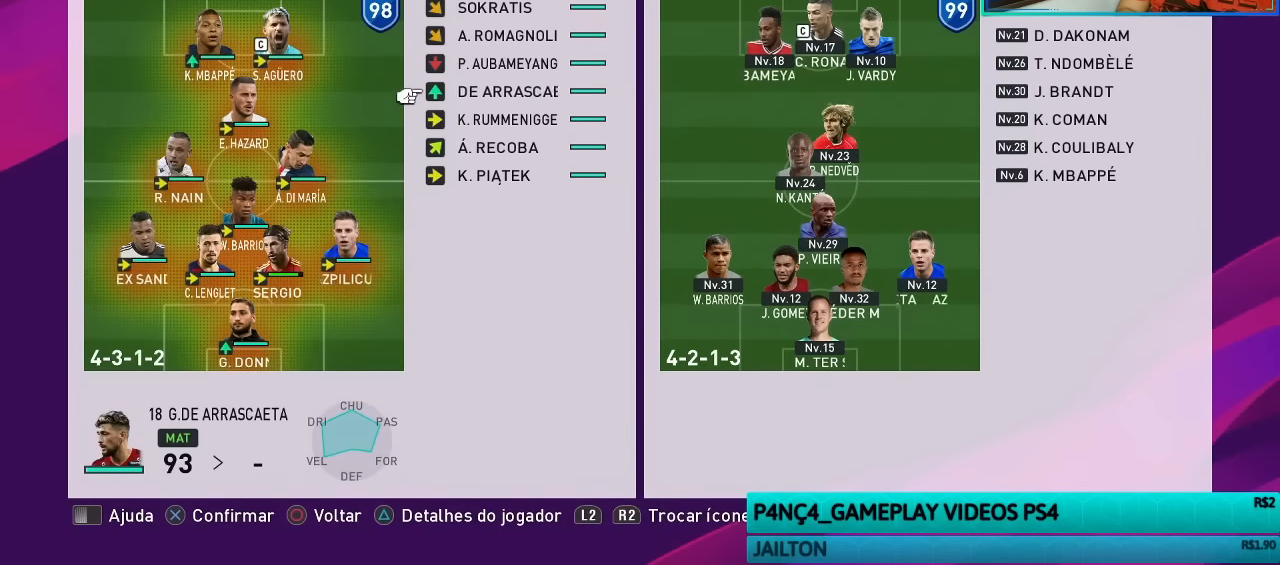
{"buttons": [], "left_stick": "center", "right_stick": "center", "events": []}
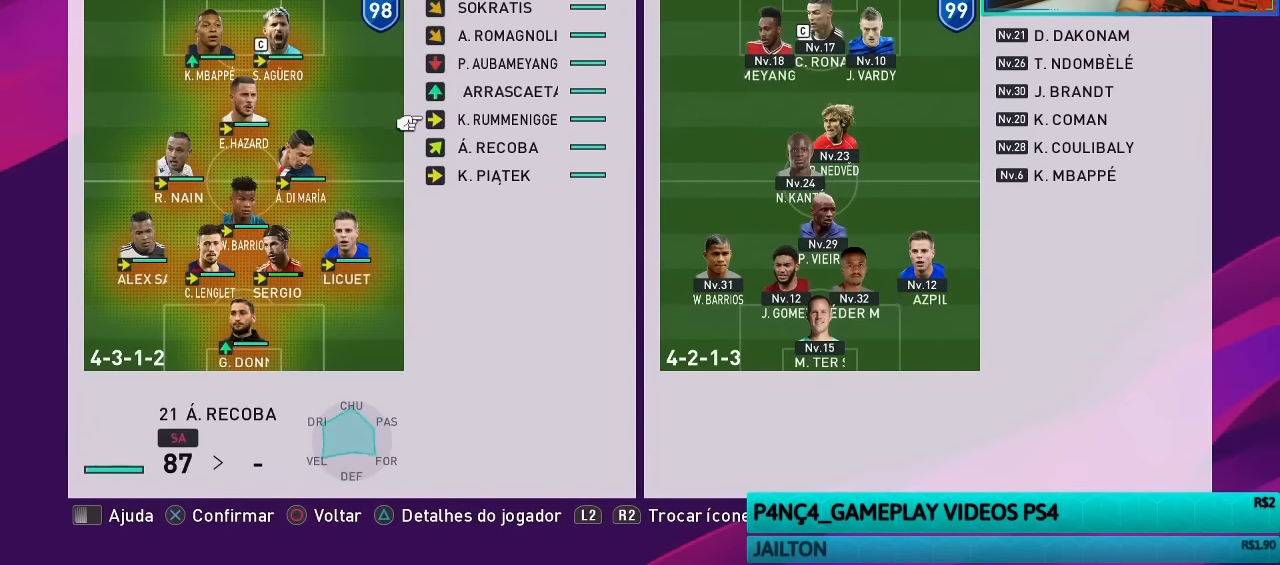
{"buttons": [], "left_stick": "center", "right_stick": "center", "events": []}
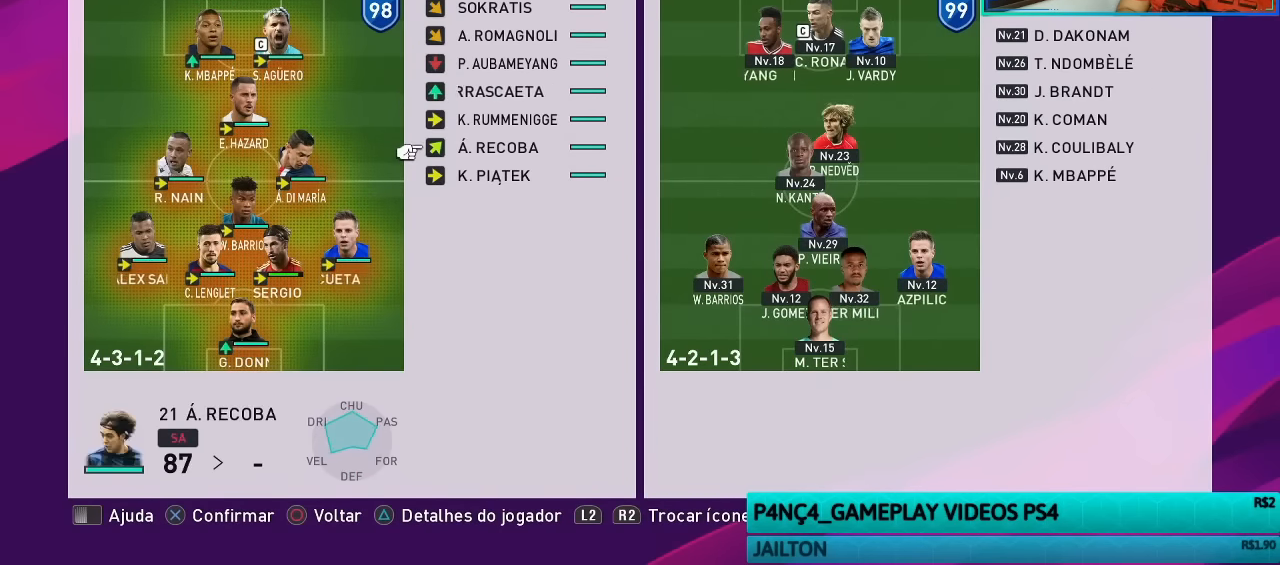
{"buttons": [], "left_stick": "center", "right_stick": "center", "events": []}
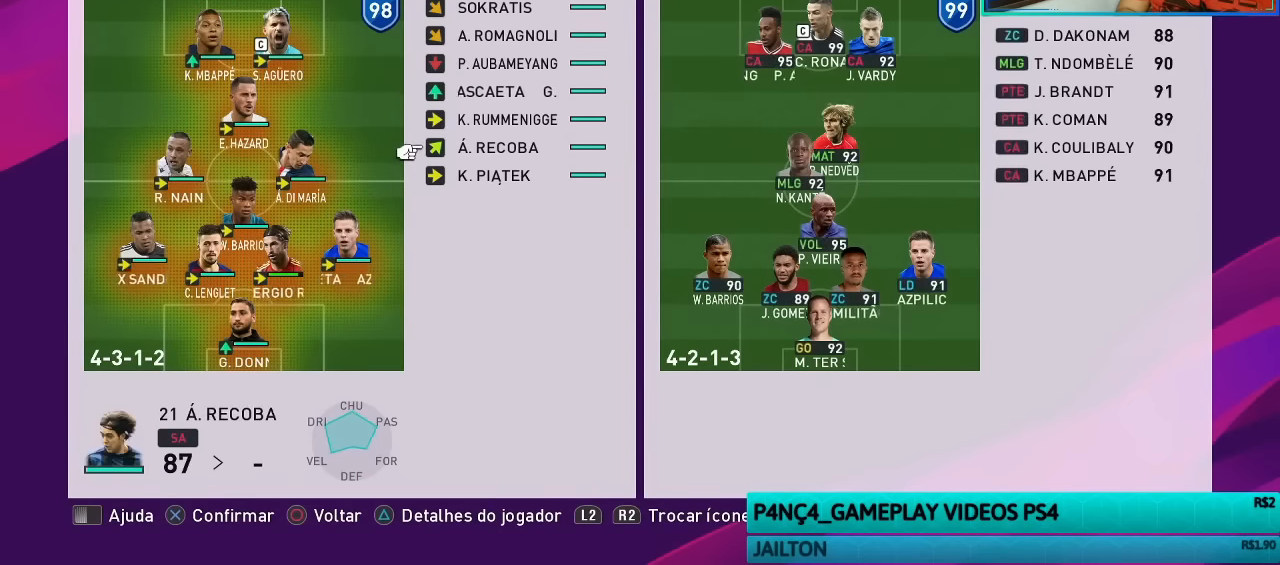
{"buttons": [], "left_stick": "center", "right_stick": "center", "events": []}
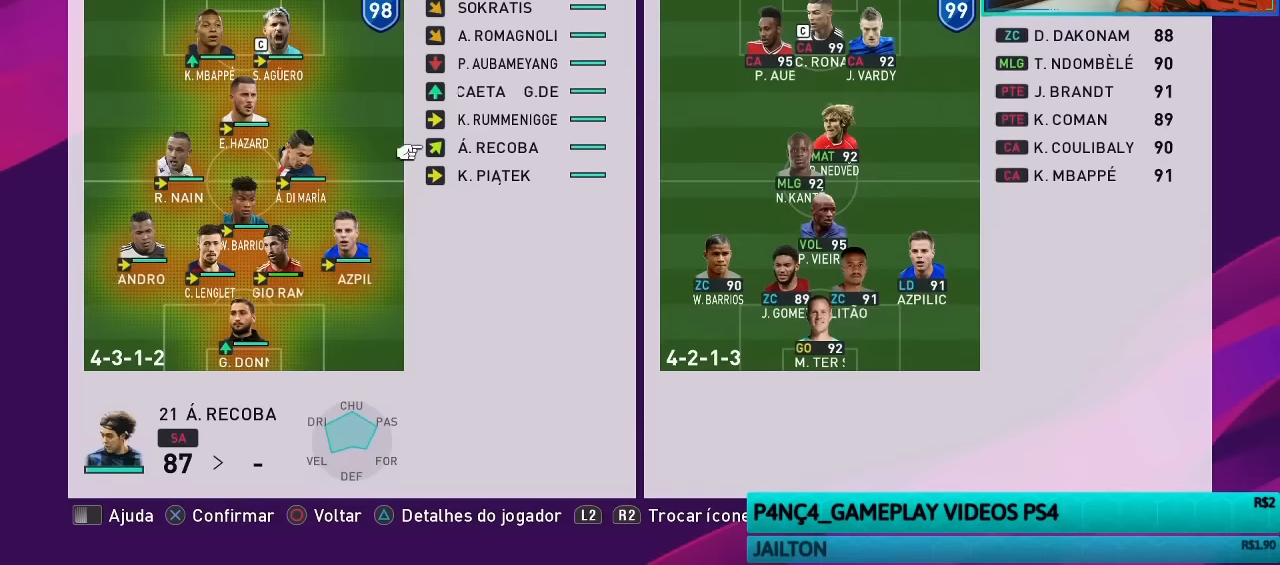
{"buttons": ["R2"], "left_stick": "center", "right_stick": "center", "events": [[500, "R2", "down"]]}
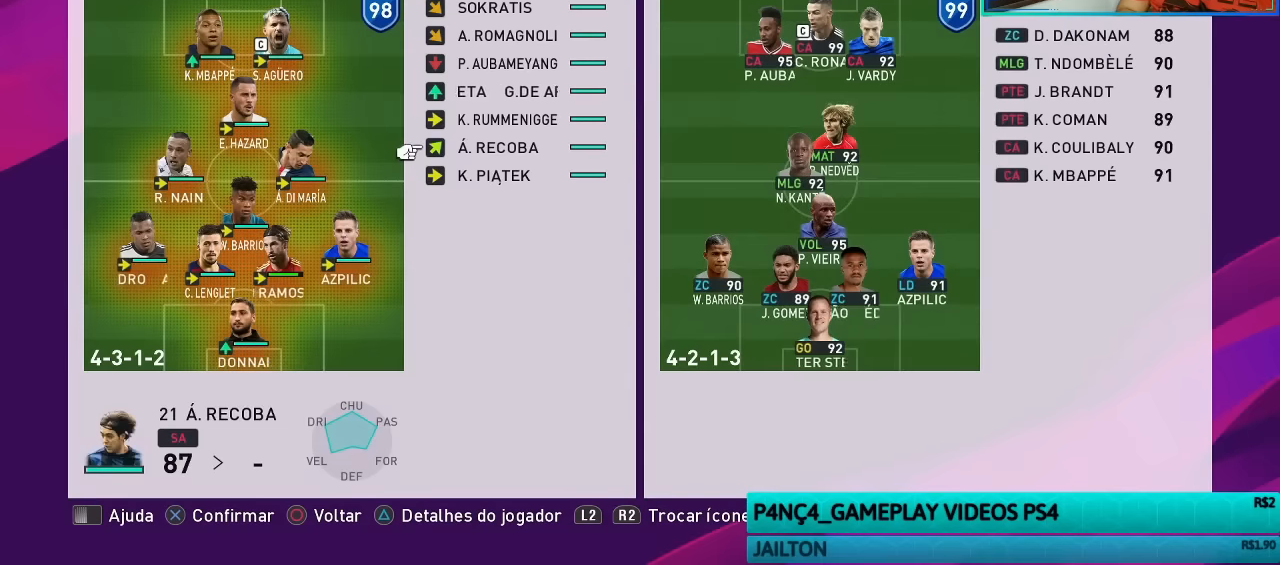
{"buttons": ["R2"], "left_stick": "down", "right_stick": "center", "events": [[200, "R2", "up"], [400, "left_stick", "down"], [500, "R2", "down"]]}
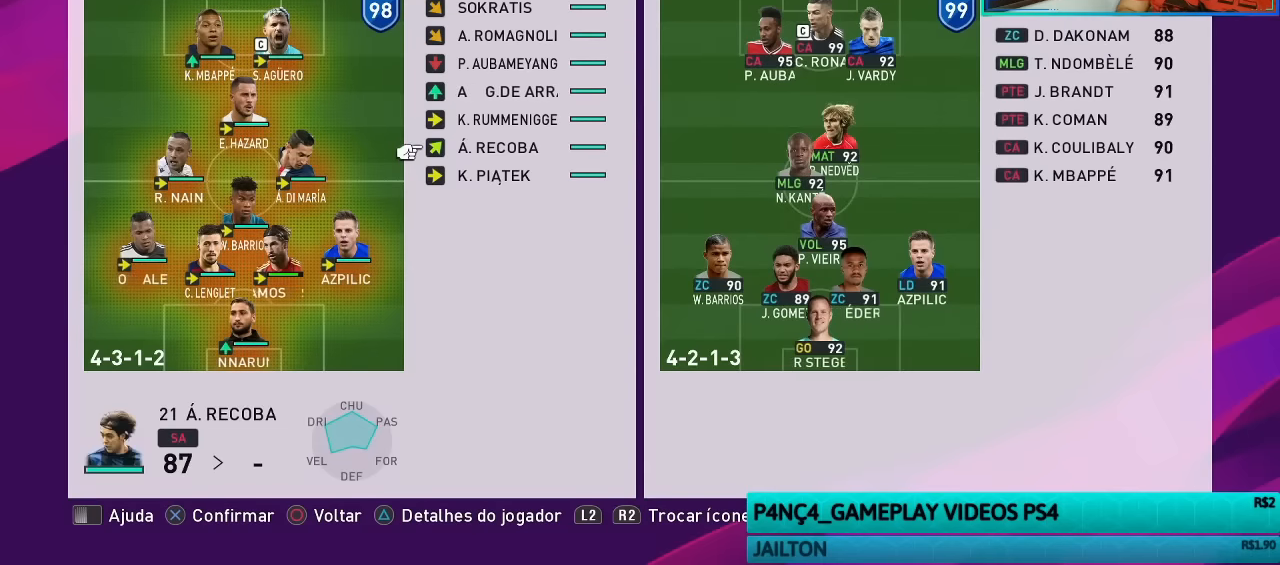
{"buttons": ["CROSS"], "left_stick": "center", "right_stick": "center", "events": [[67, "left_stick", "center"], [234, "R2", "up"], [467, "CROSS", "down"]]}
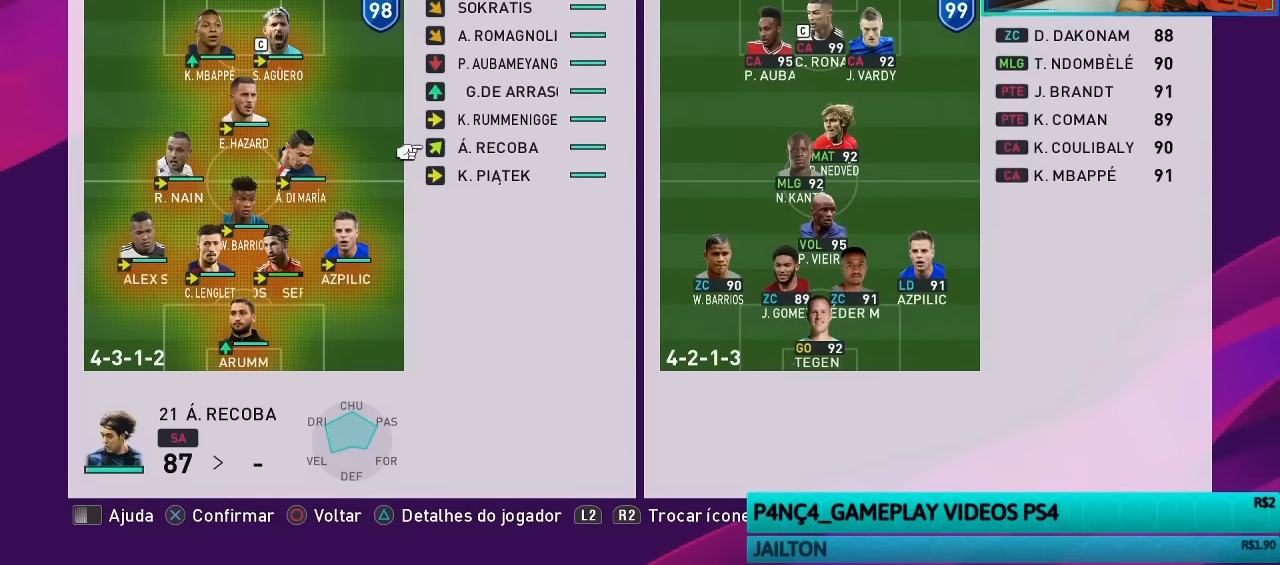
{"buttons": [], "left_stick": "up", "right_stick": "center", "events": [[67, "left_stick", "left"], [100, "CROSS", "up"], [234, "left_stick", "center"], [500, "left_stick", "up"]]}
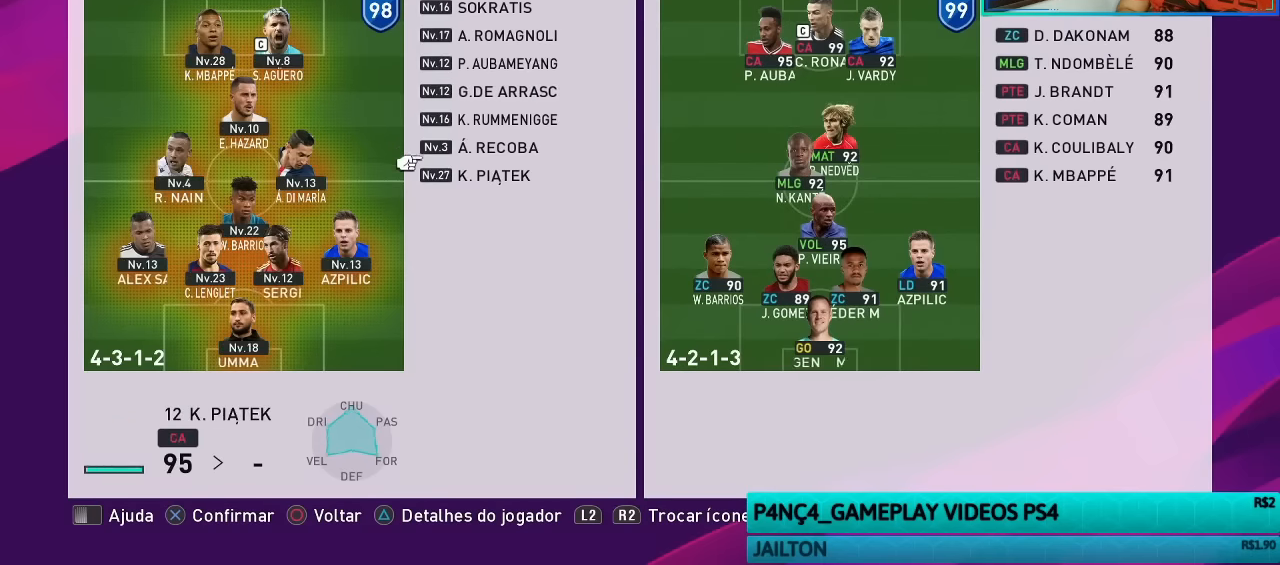
{"buttons": [], "left_stick": "center", "right_stick": "center", "events": [[134, "left_stick", "center"], [334, "TRIANGLE", "down"], [400, "TRIANGLE", "up"]]}
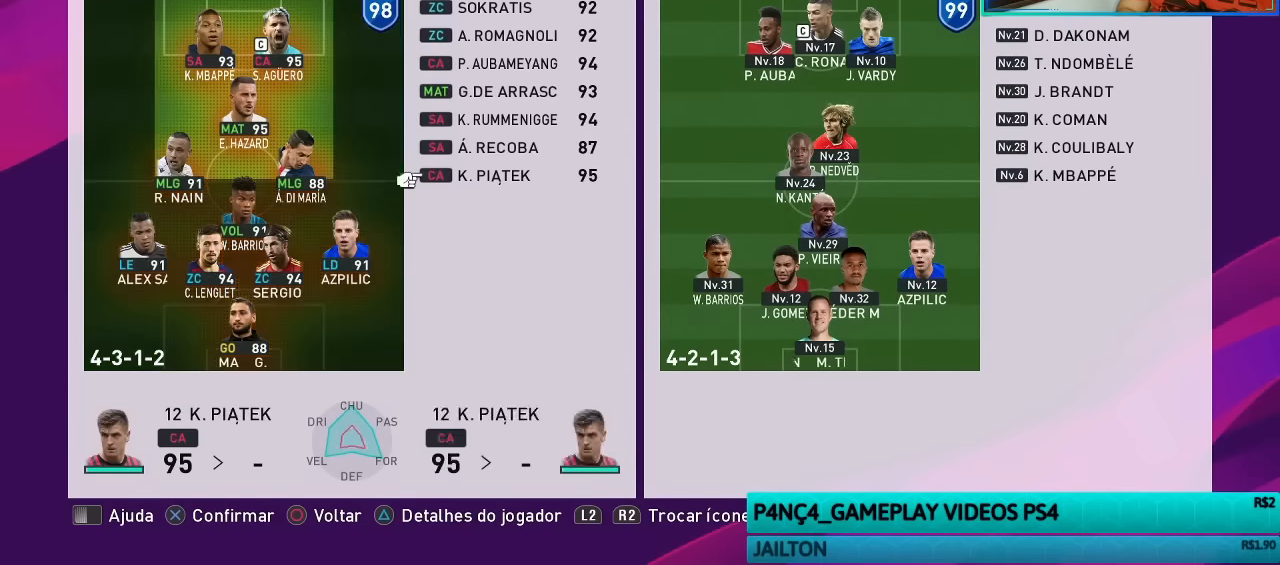
{"buttons": [], "left_stick": "center", "right_stick": "center", "events": [[34, "R1", "down"], [134, "R1", "up"]]}